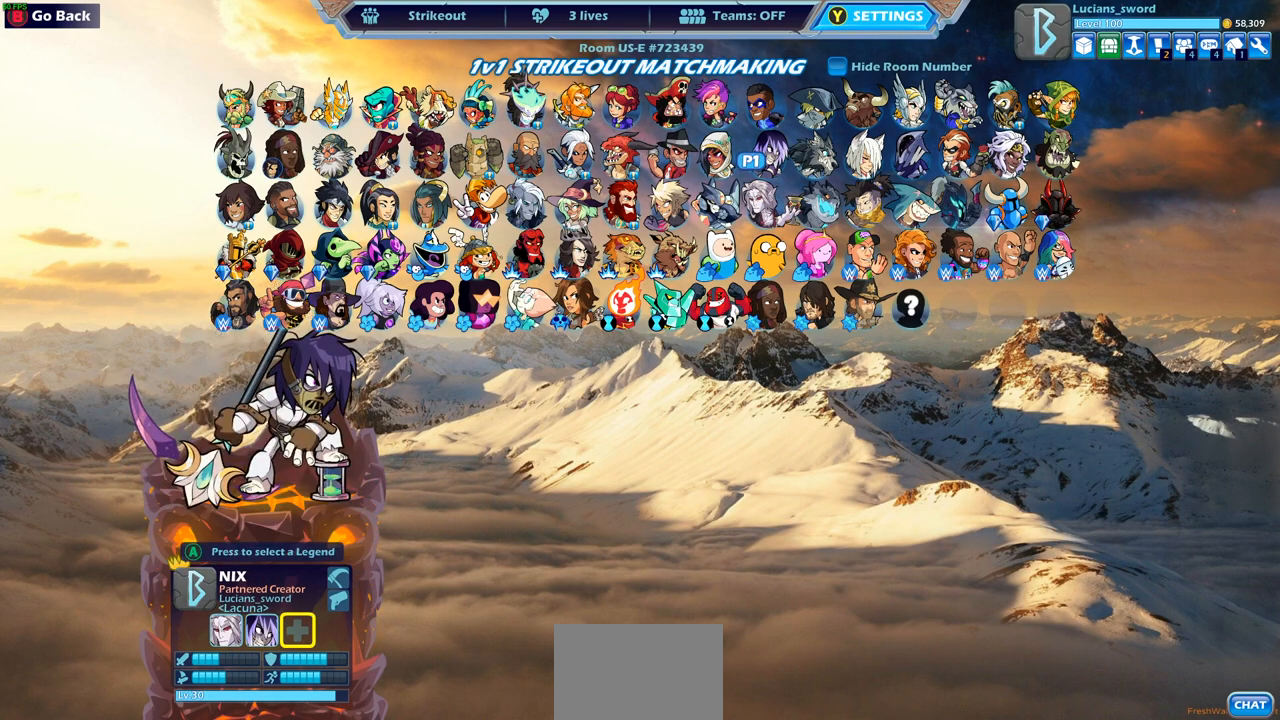
Gameplay with a controller (PlayStation layout); each line is a JSON object with the inputs held at the frame after it. "events" lists button and stick changes between this image and that frame as [ms after this image, input, new state], when the widget could be followed in between.
{"buttons": [], "left_stick": "center", "right_stick": "center", "events": [[117, "DPAD_LEFT", "down"], [183, "DPAD_LEFT", "up"], [383, "CROSS", "down"], [483, "CROSS", "up"]]}
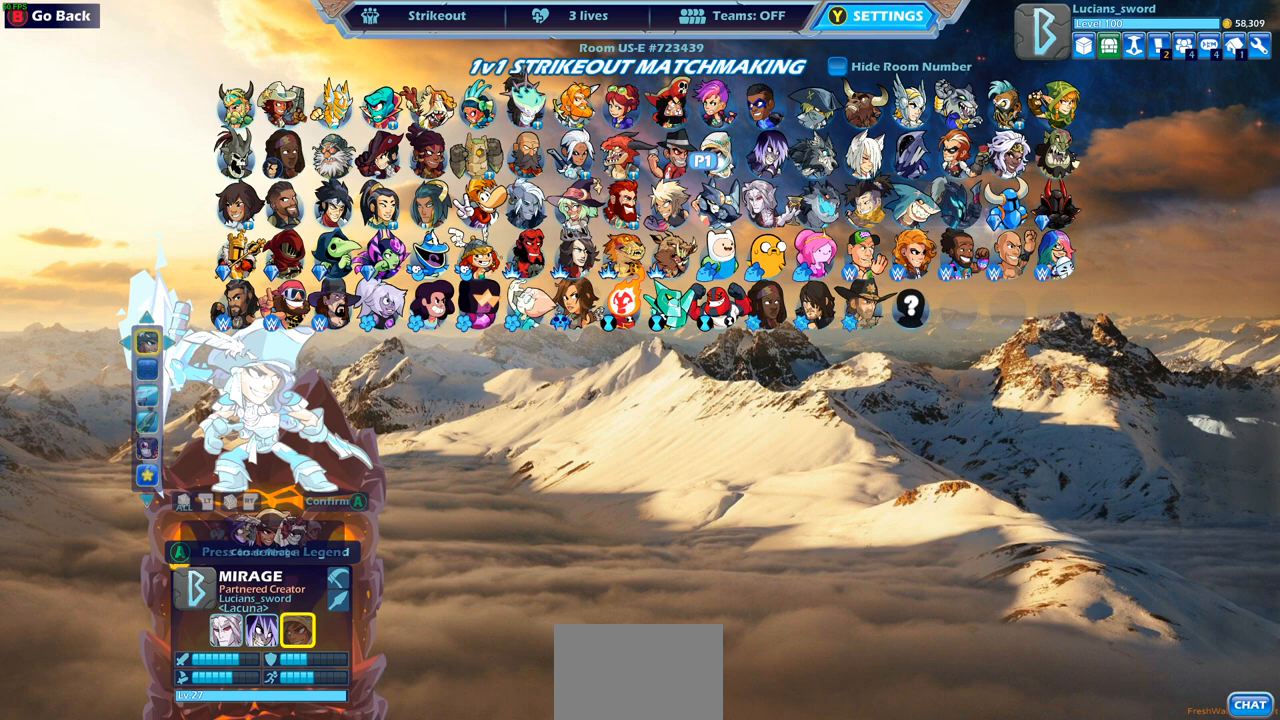
{"buttons": [], "left_stick": "center", "right_stick": "center", "events": []}
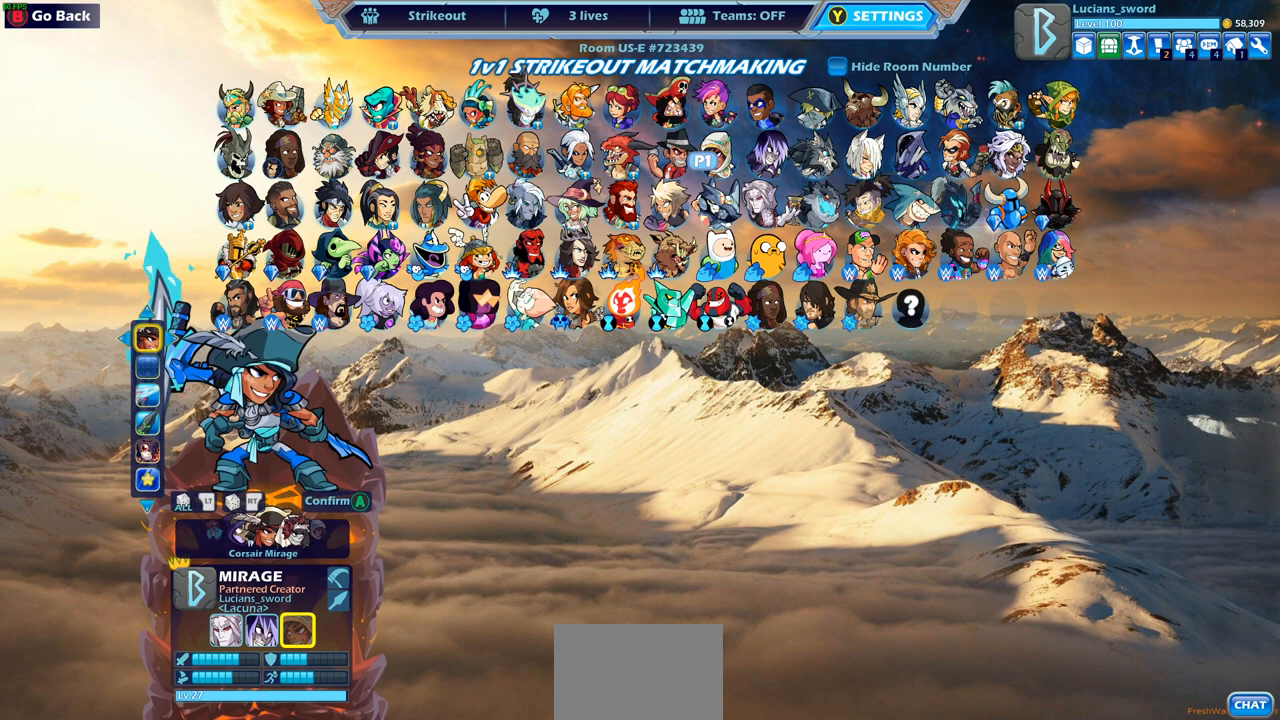
{"buttons": ["DPAD_LEFT"], "left_stick": "center", "right_stick": "center", "events": [[17, "DPAD_DOWN", "down"], [150, "DPAD_DOWN", "up"], [433, "DPAD_LEFT", "down"]]}
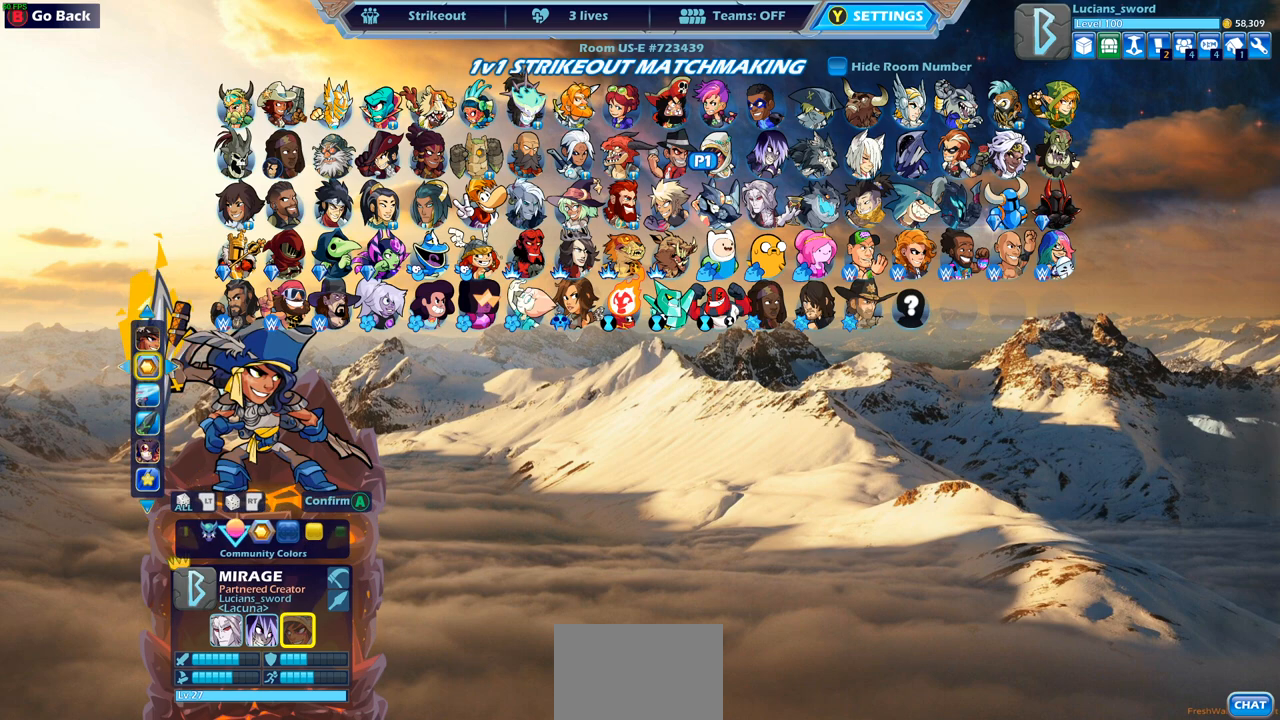
{"buttons": ["DPAD_LEFT"], "left_stick": "center", "right_stick": "center", "events": [[33, "DPAD_LEFT", "up"], [100, "DPAD_LEFT", "down"], [200, "DPAD_LEFT", "up"], [267, "DPAD_LEFT", "down"], [383, "DPAD_LEFT", "up"], [450, "DPAD_LEFT", "down"]]}
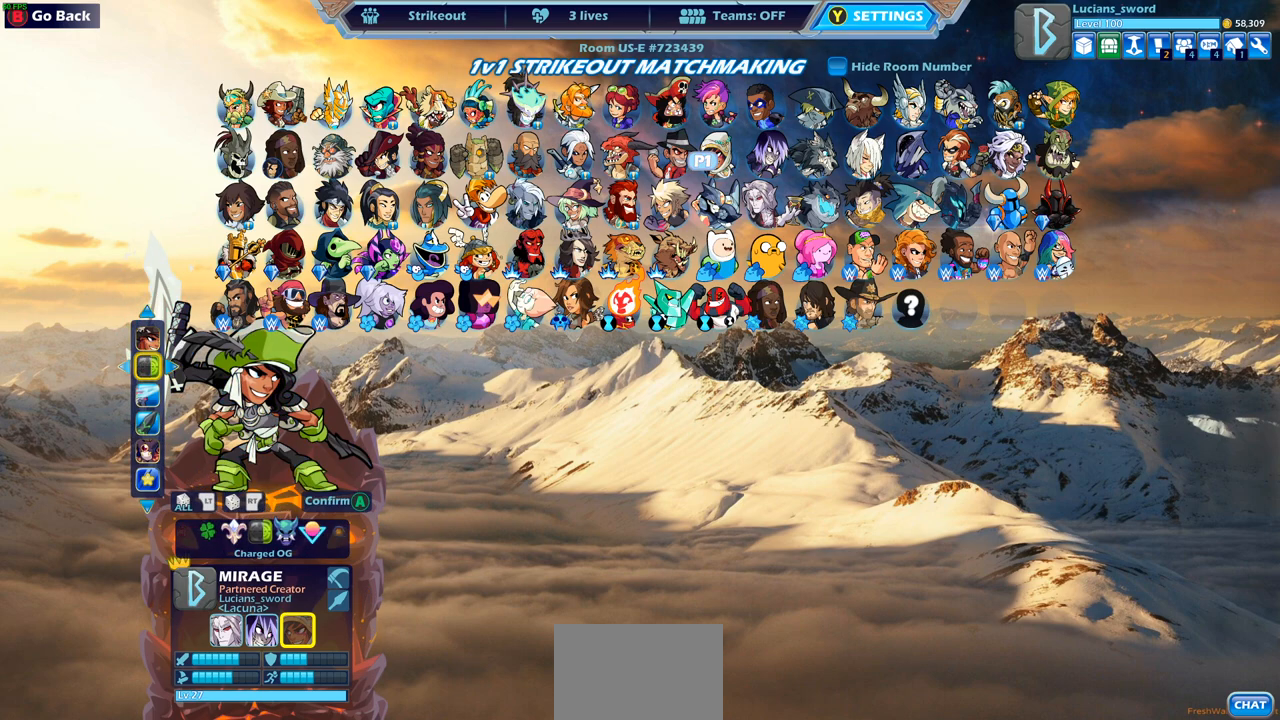
{"buttons": [], "left_stick": "center", "right_stick": "center", "events": [[67, "DPAD_LEFT", "up"]]}
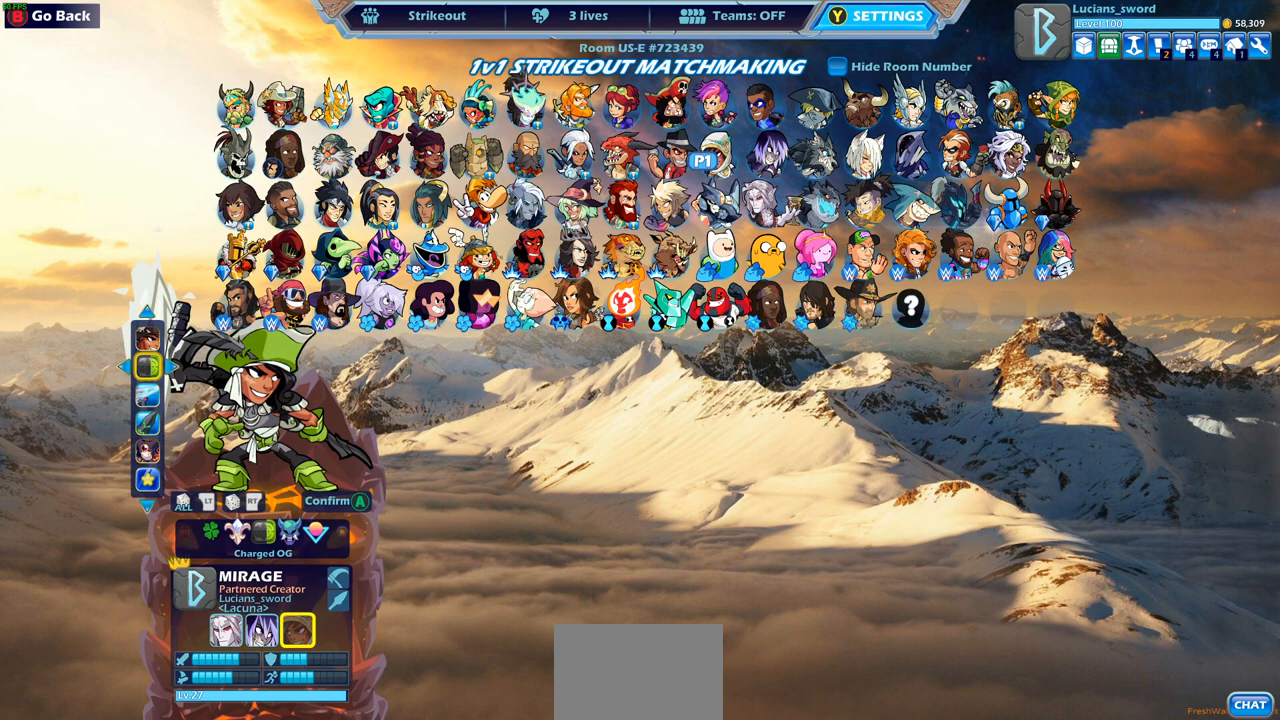
{"buttons": ["CROSS"], "left_stick": "center", "right_stick": "center", "events": [[83, "DPAD_LEFT", "down"], [200, "DPAD_LEFT", "up"], [483, "CROSS", "down"]]}
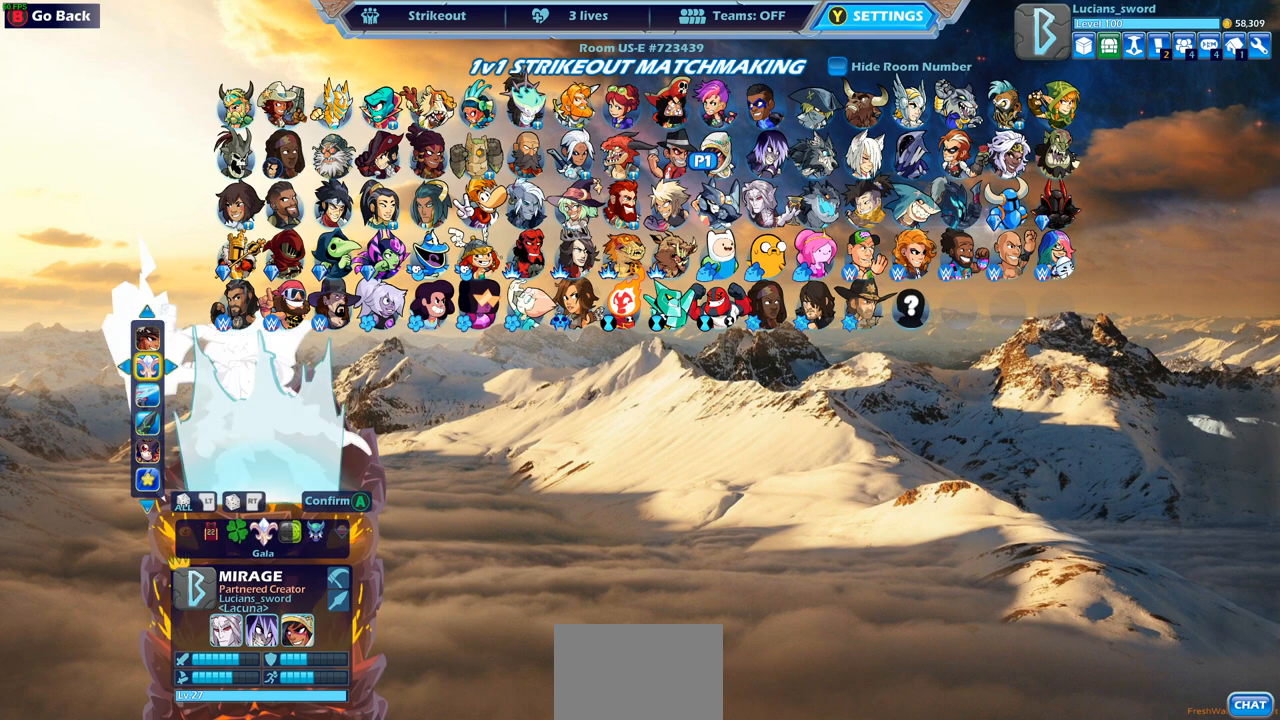
{"buttons": [], "left_stick": "center", "right_stick": "center", "events": [[100, "CROSS", "up"]]}
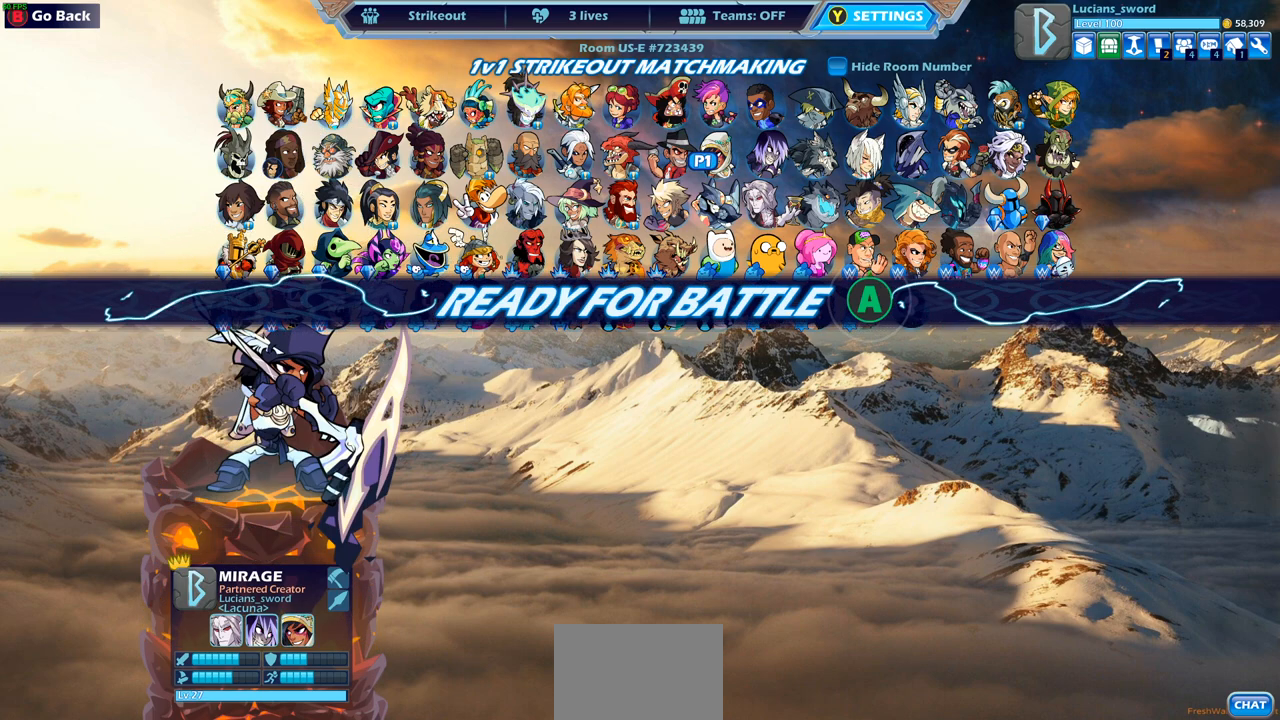
{"buttons": [], "left_stick": "center", "right_stick": "center", "events": [[133, "CROSS", "down"], [233, "CROSS", "up"]]}
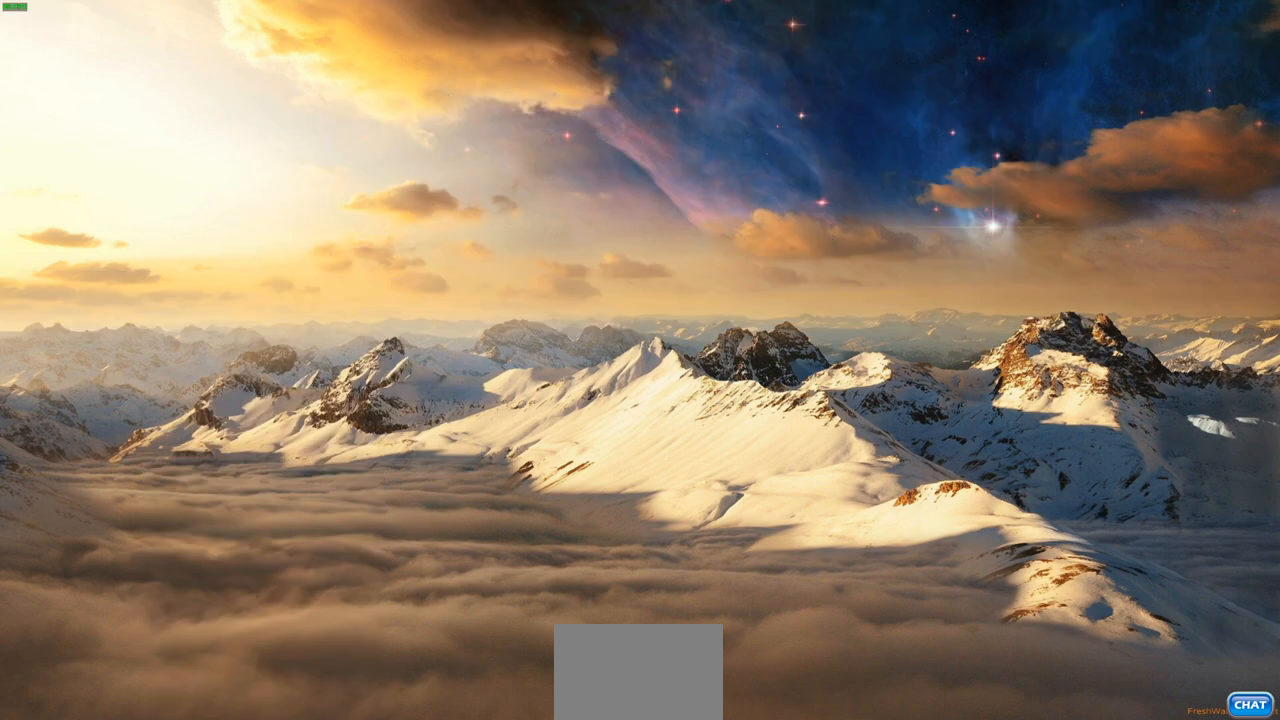
{"buttons": [], "left_stick": "left", "right_stick": "center", "events": [[433, "left_stick", "left"]]}
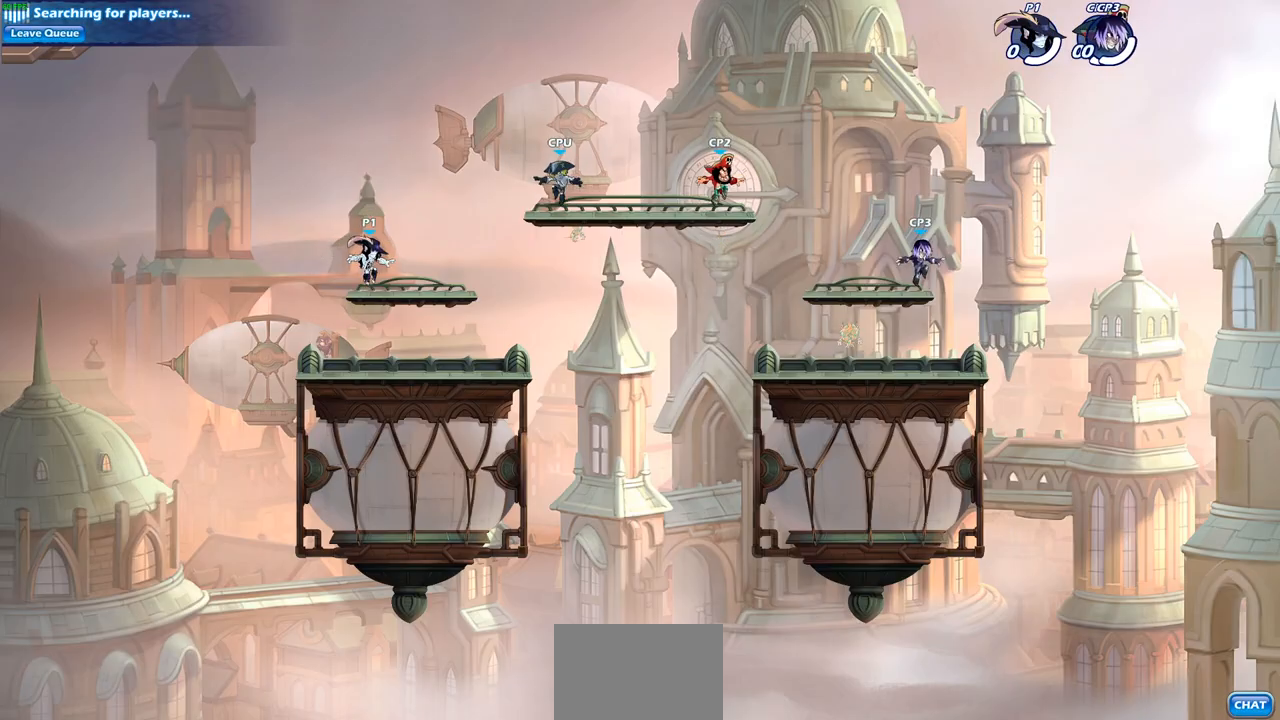
{"buttons": [], "left_stick": "down", "right_stick": "center", "events": [[233, "R2", "down"], [267, "CROSS", "down"], [383, "CROSS", "up"], [400, "R2", "up"], [450, "left_stick", "down"]]}
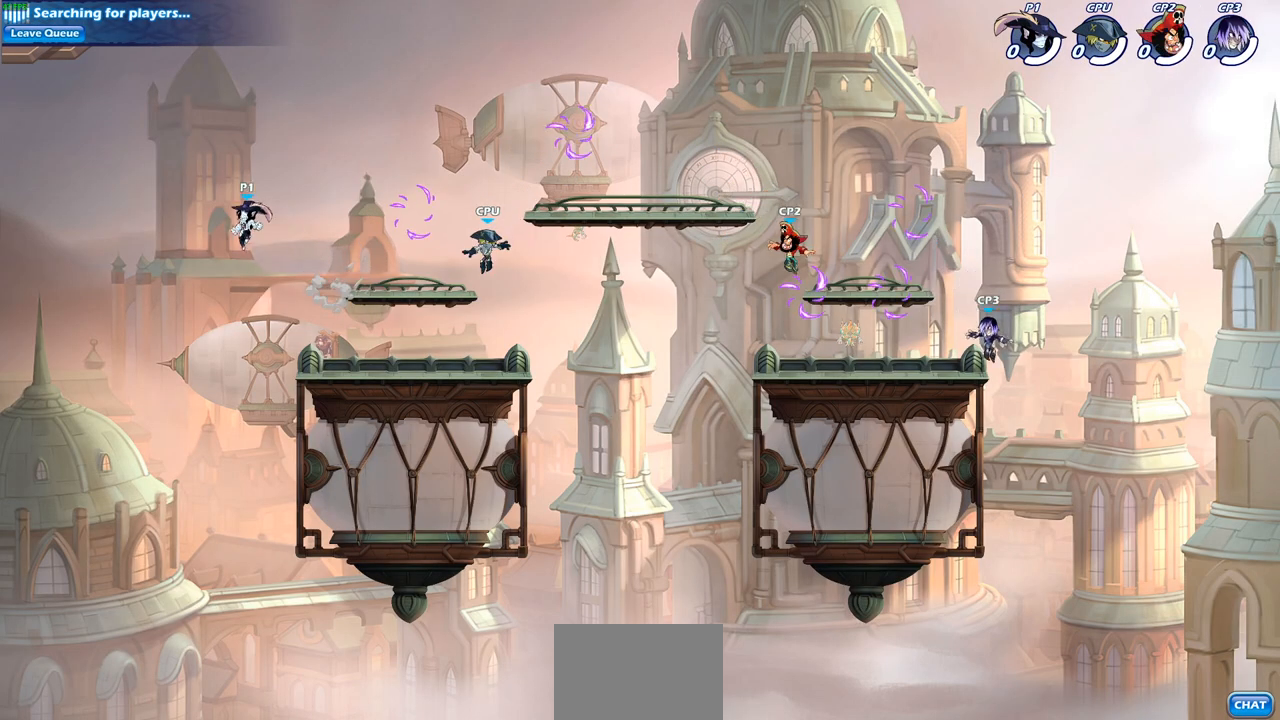
{"buttons": [], "left_stick": "right", "right_stick": "center", "events": [[33, "left_stick", "down-right"], [150, "R2", "down"], [367, "R2", "up"], [500, "left_stick", "right"]]}
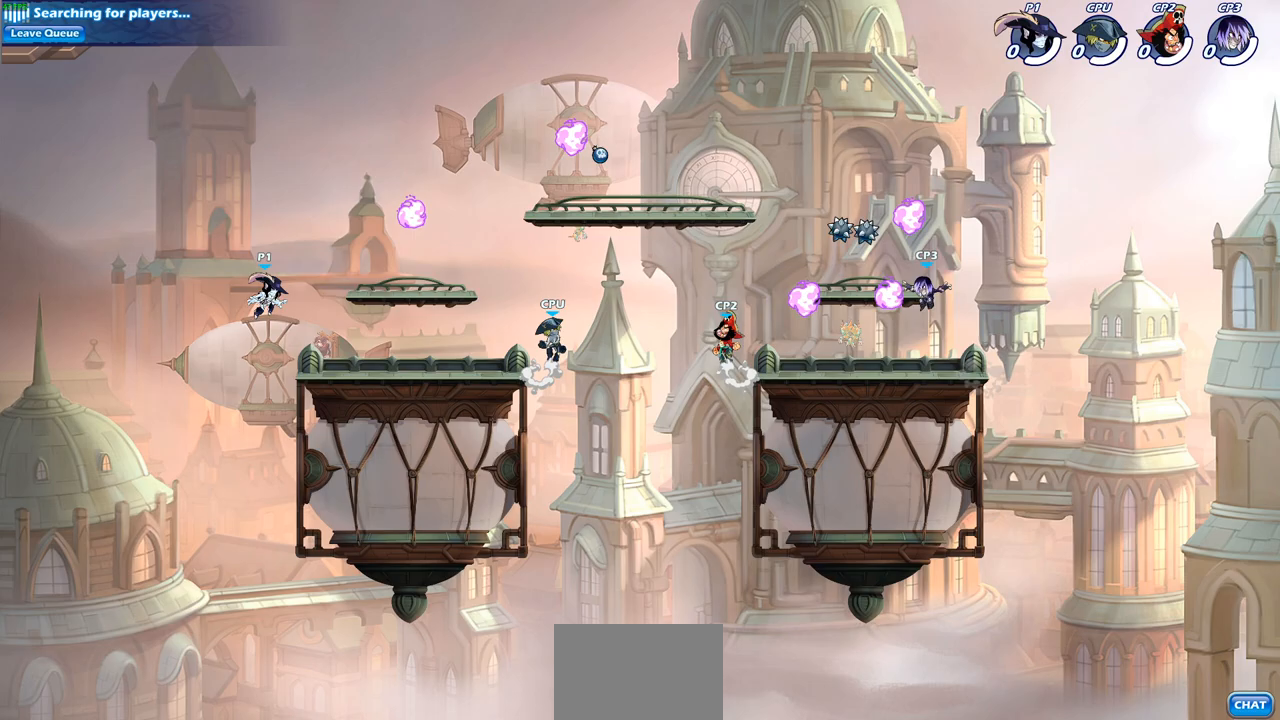
{"buttons": [], "left_stick": "up-right", "right_stick": "center", "events": [[350, "R2", "down"], [367, "left_stick", "up-right"], [400, "CROSS", "down"], [483, "CROSS", "up"], [500, "R2", "up"]]}
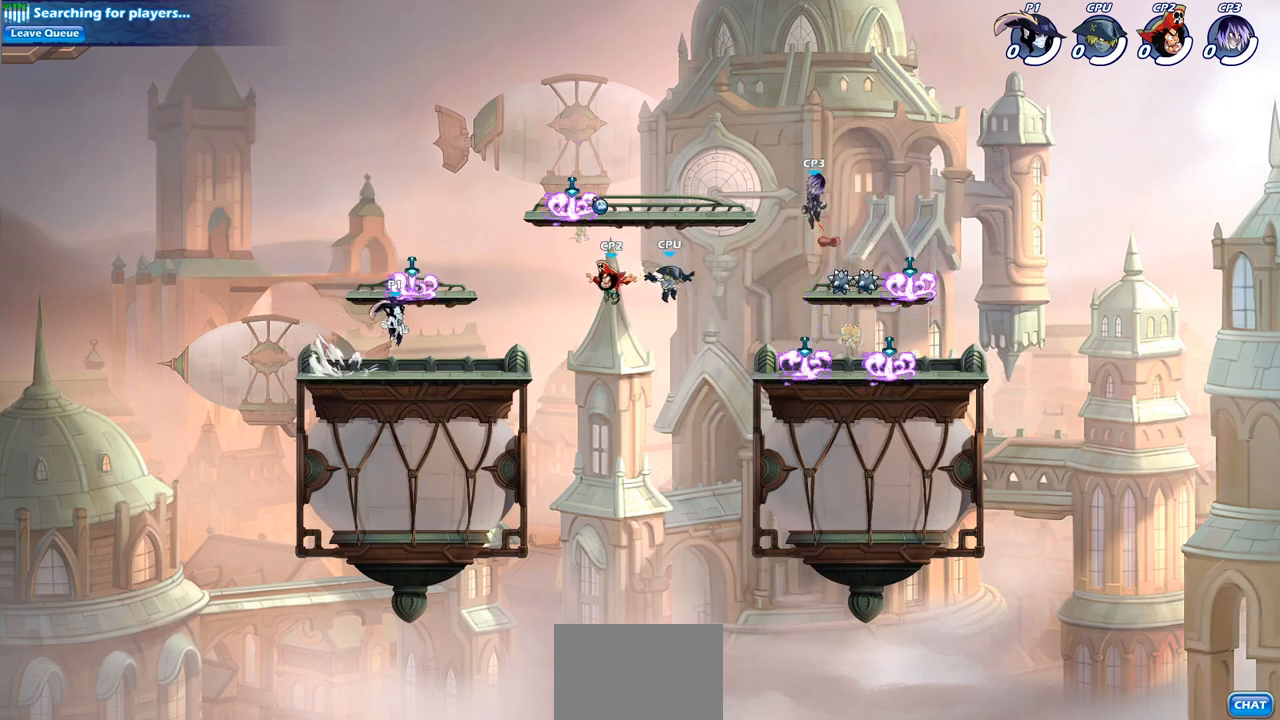
{"buttons": [], "left_stick": "left", "right_stick": "center", "events": [[117, "R1", "down"], [167, "left_stick", "down-left"], [217, "R1", "up"], [300, "left_stick", "left"]]}
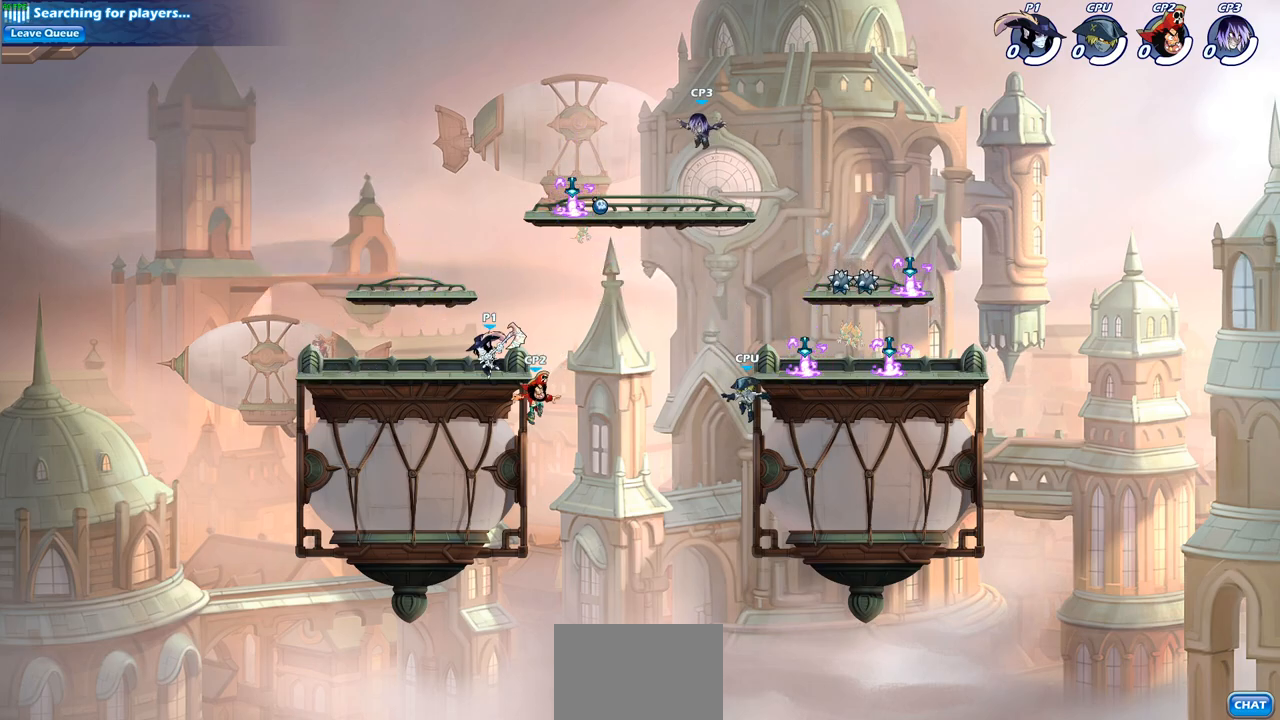
{"buttons": [], "left_stick": "right", "right_stick": "center", "events": [[33, "R2", "down"], [200, "R2", "up"], [250, "left_stick", "right"]]}
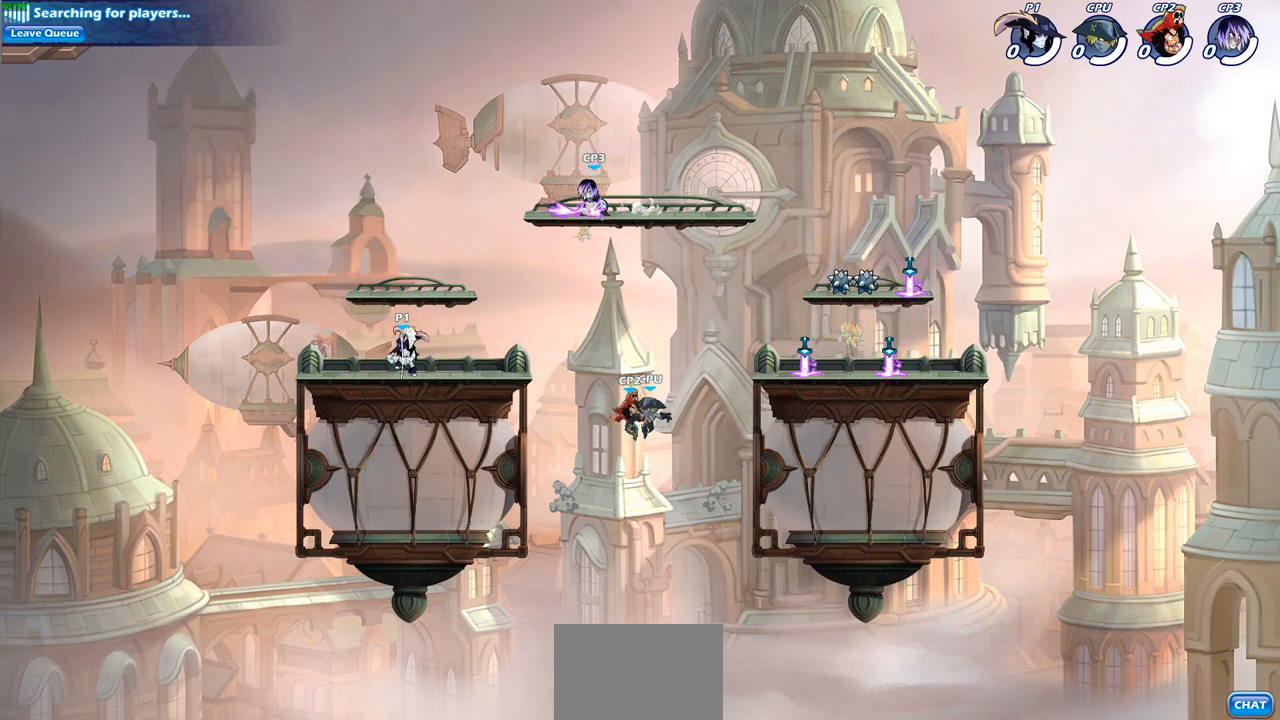
{"buttons": [], "left_stick": "center", "right_stick": "center", "events": [[183, "R2", "down"], [250, "SQUARE", "down"], [383, "R2", "up"], [383, "SQUARE", "up"], [383, "left_stick", "center"]]}
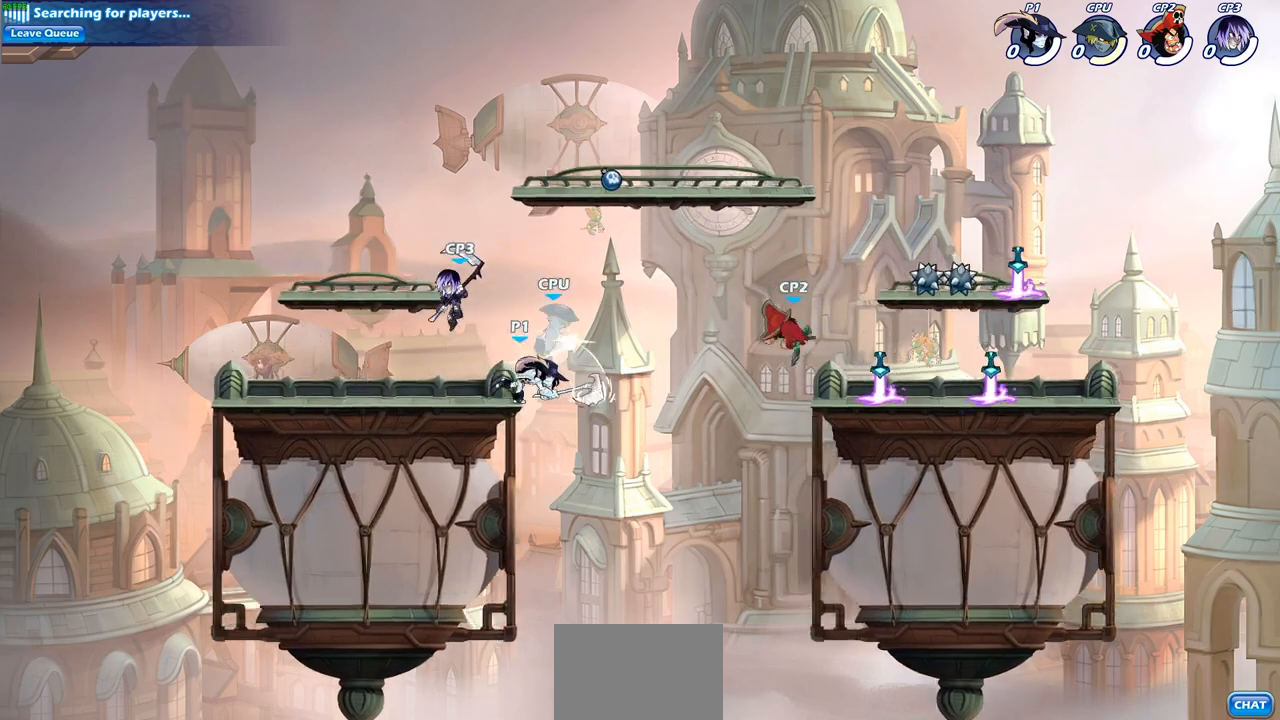
{"buttons": ["SQUARE"], "left_stick": "down-left", "right_stick": "center", "events": [[267, "CROSS", "down"], [300, "left_stick", "down-left"], [367, "SQUARE", "down"], [483, "CROSS", "up"]]}
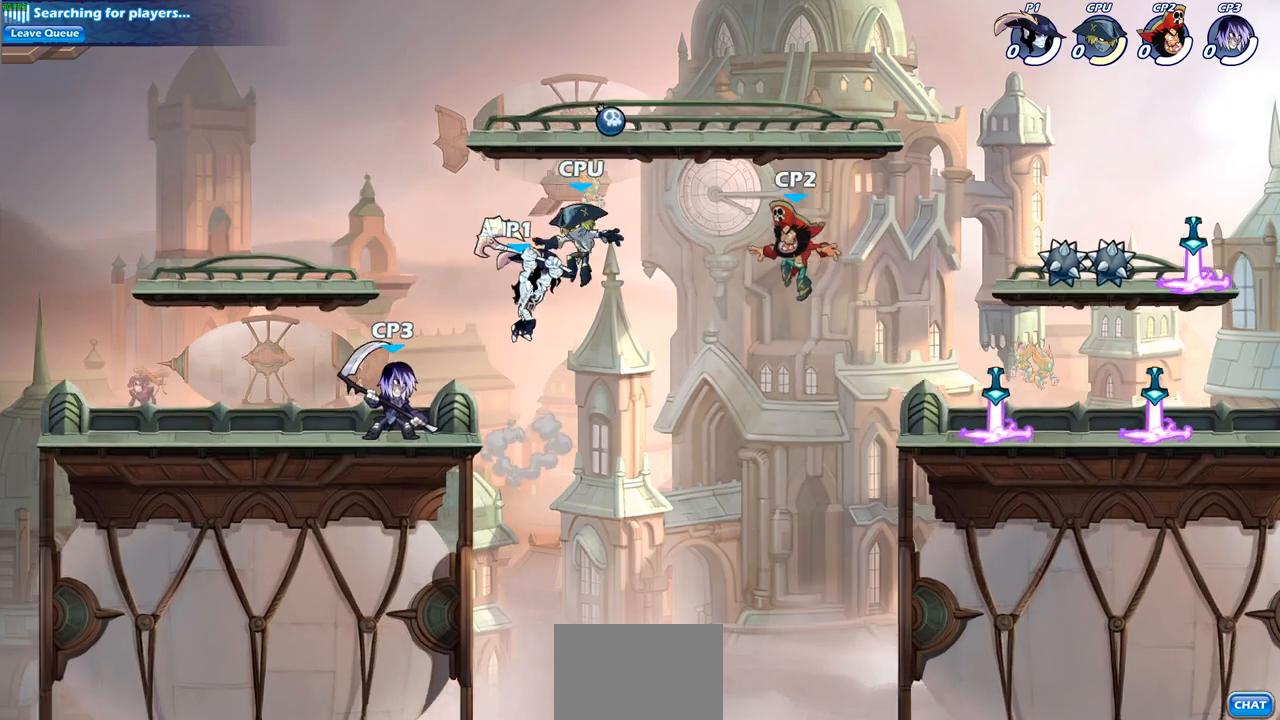
{"buttons": [], "left_stick": "left", "right_stick": "center", "events": [[33, "SQUARE", "up"], [67, "left_stick", "left"]]}
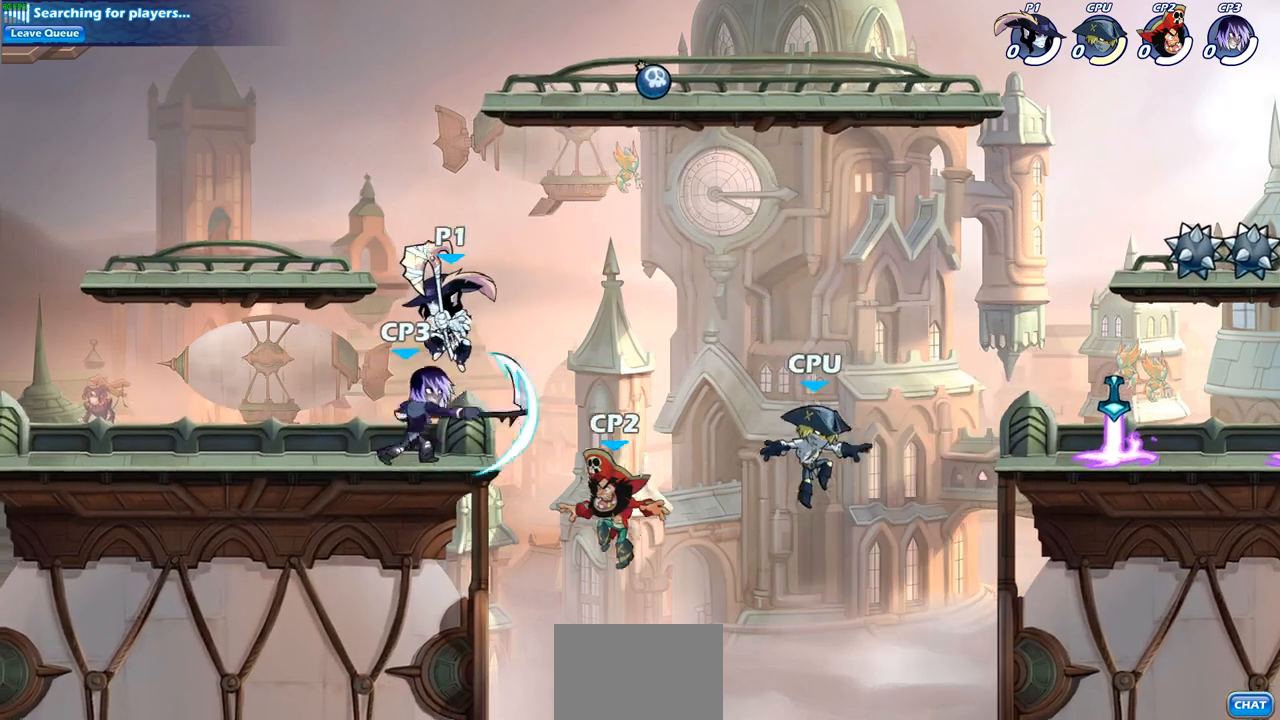
{"buttons": ["CROSS", "R2"], "left_stick": "right", "right_stick": "center", "events": [[233, "left_stick", "right"], [450, "CROSS", "down"], [467, "R2", "down"]]}
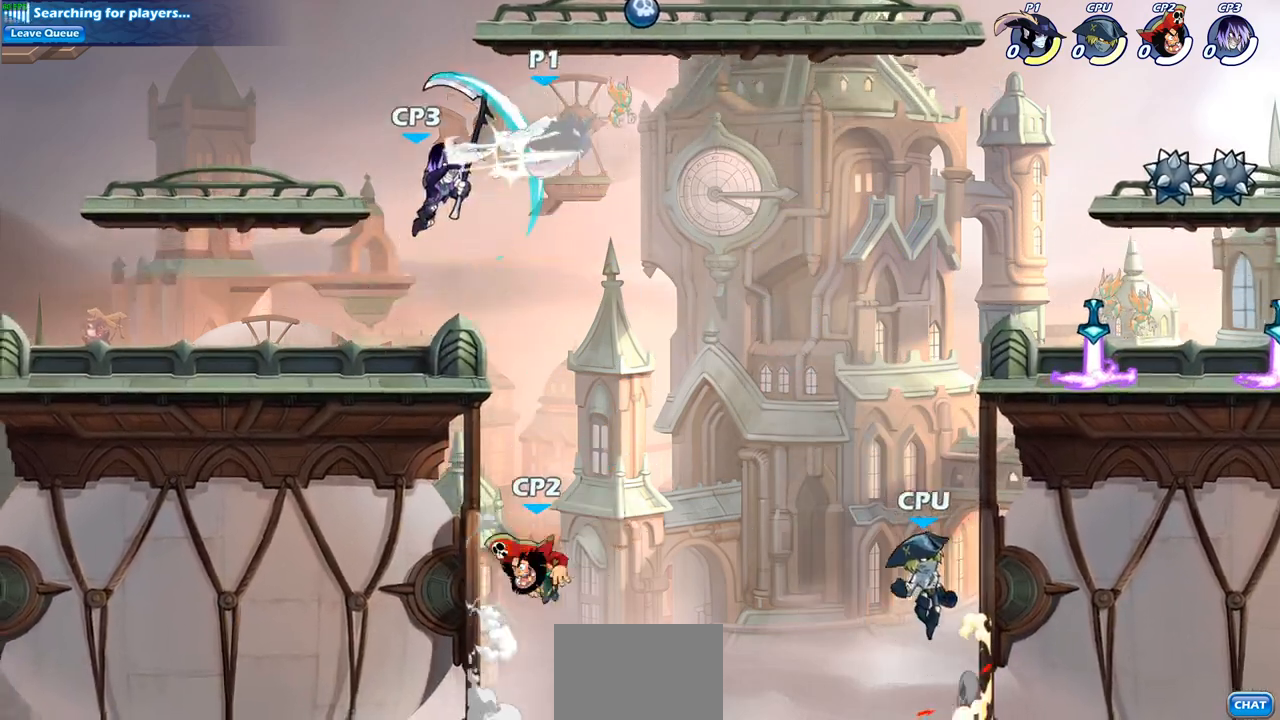
{"buttons": [], "left_stick": "right", "right_stick": "center", "events": [[33, "CROSS", "up"], [183, "R2", "up"], [183, "left_stick", "down-right"], [317, "left_stick", "right"]]}
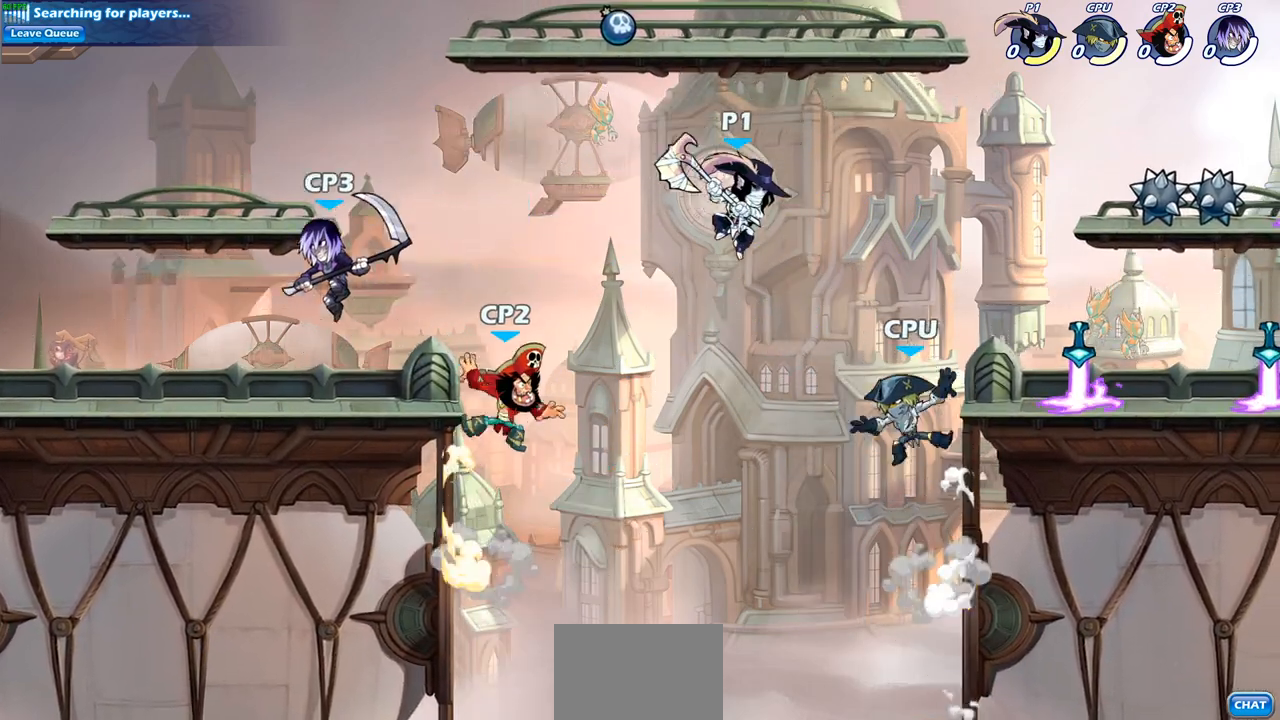
{"buttons": [], "left_stick": "down", "right_stick": "center", "events": [[67, "R2", "down"], [267, "R2", "up"], [433, "left_stick", "down"]]}
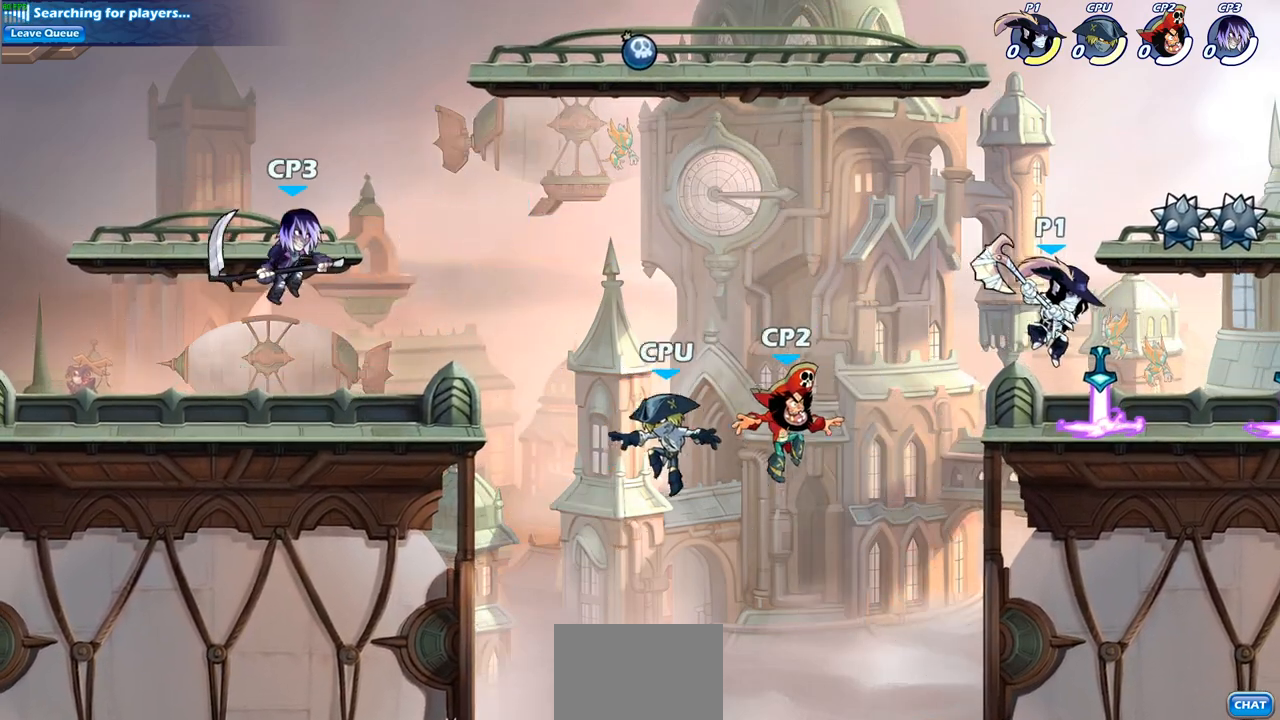
{"buttons": [], "left_stick": "center", "right_stick": "center", "events": [[83, "left_stick", "left"], [167, "left_stick", "center"], [183, "SQUARE", "down"], [283, "SQUARE", "up"], [383, "SQUARE", "down"], [500, "SQUARE", "up"]]}
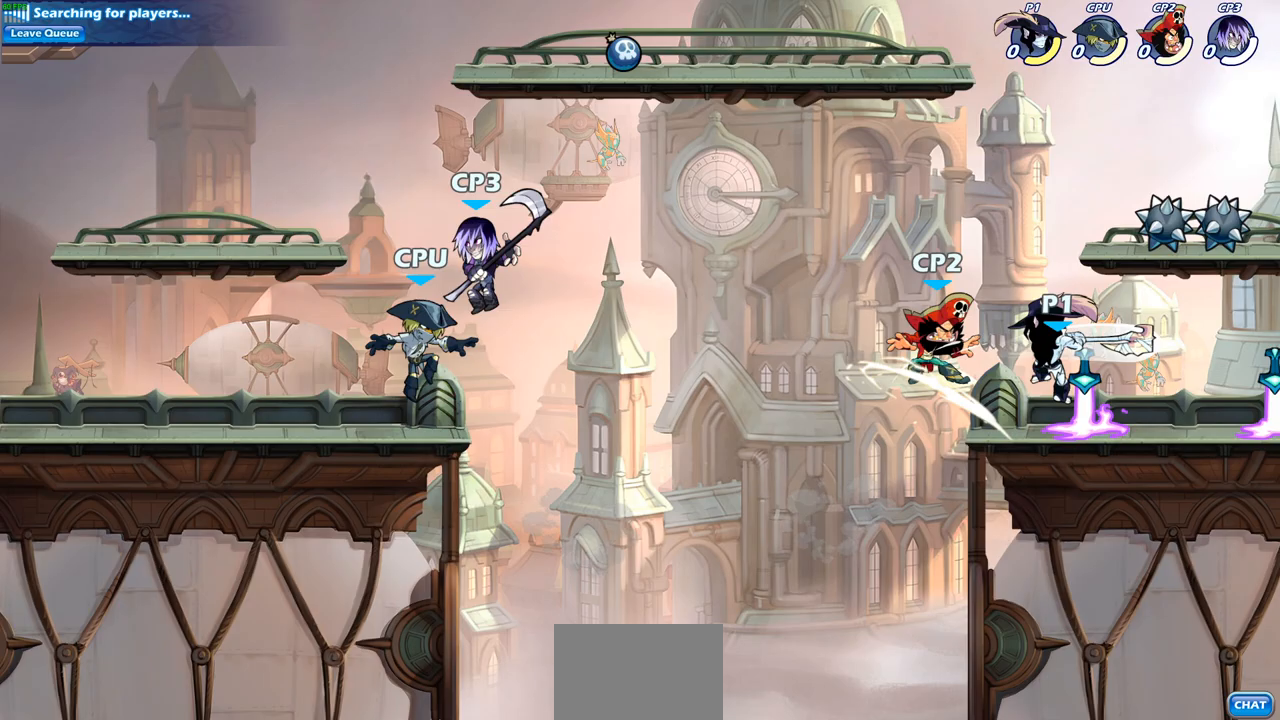
{"buttons": [], "left_stick": "center", "right_stick": "center", "events": [[83, "SQUARE", "down"], [183, "SQUARE", "up"], [267, "SQUARE", "down"], [417, "SQUARE", "up"]]}
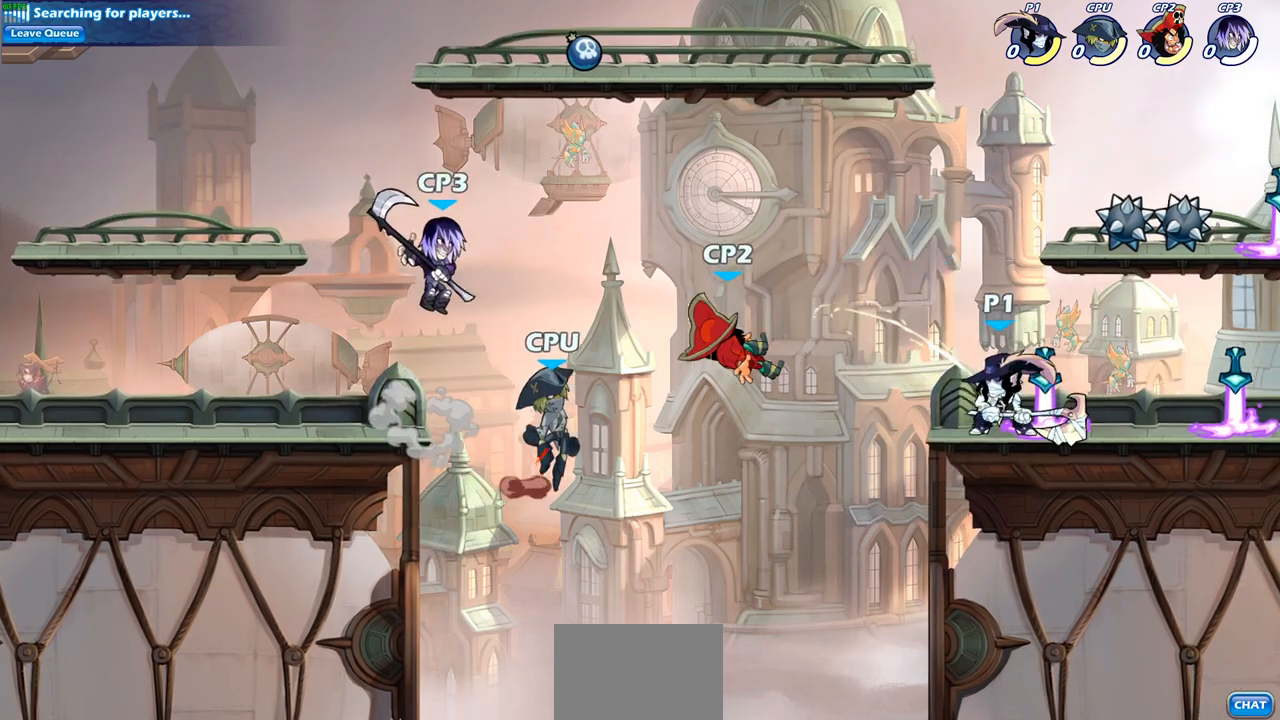
{"buttons": [], "left_stick": "center", "right_stick": "center", "events": [[33, "left_stick", "left"], [117, "R2", "down"], [183, "SQUARE", "down"], [317, "R2", "up"], [383, "SQUARE", "up"], [383, "left_stick", "center"]]}
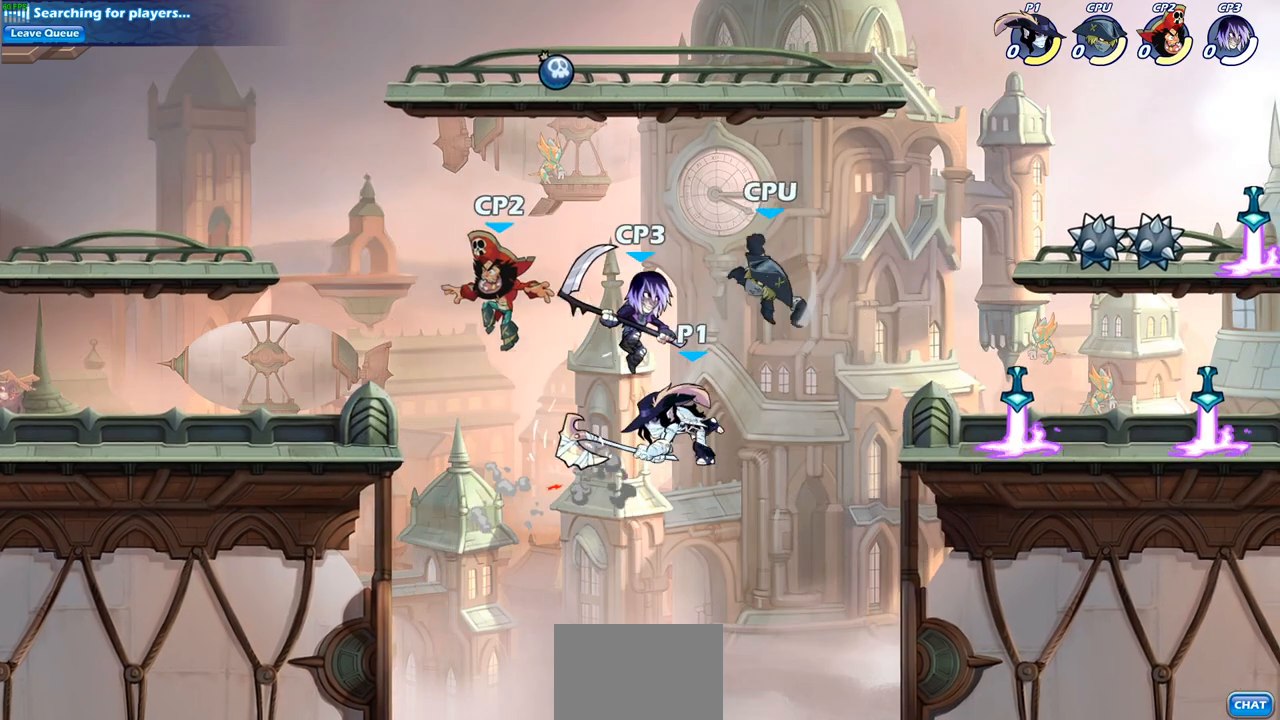
{"buttons": [], "left_stick": "right", "right_stick": "center", "events": [[317, "left_stick", "right"]]}
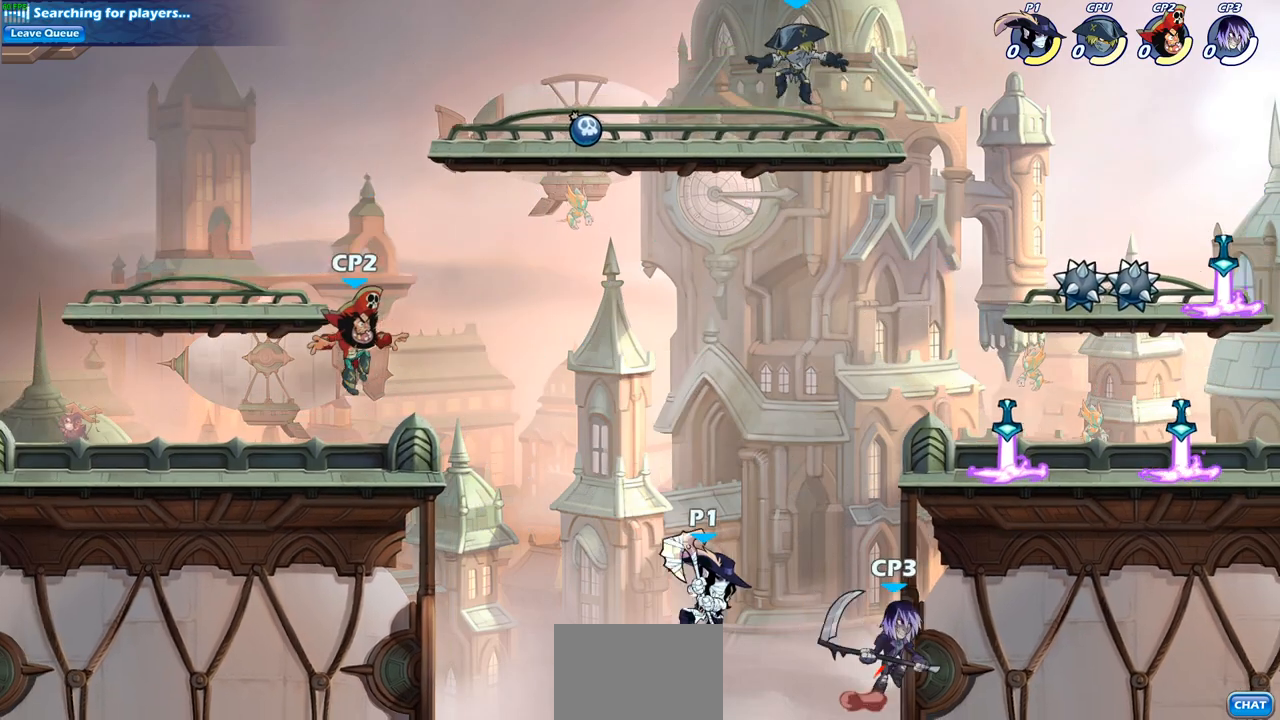
{"buttons": [], "left_stick": "up-left", "right_stick": "center", "events": [[50, "left_stick", "up-right"], [83, "CROSS", "down"], [150, "SQUARE", "down"], [233, "left_stick", "up-left"], [250, "CROSS", "up"], [250, "SQUARE", "up"]]}
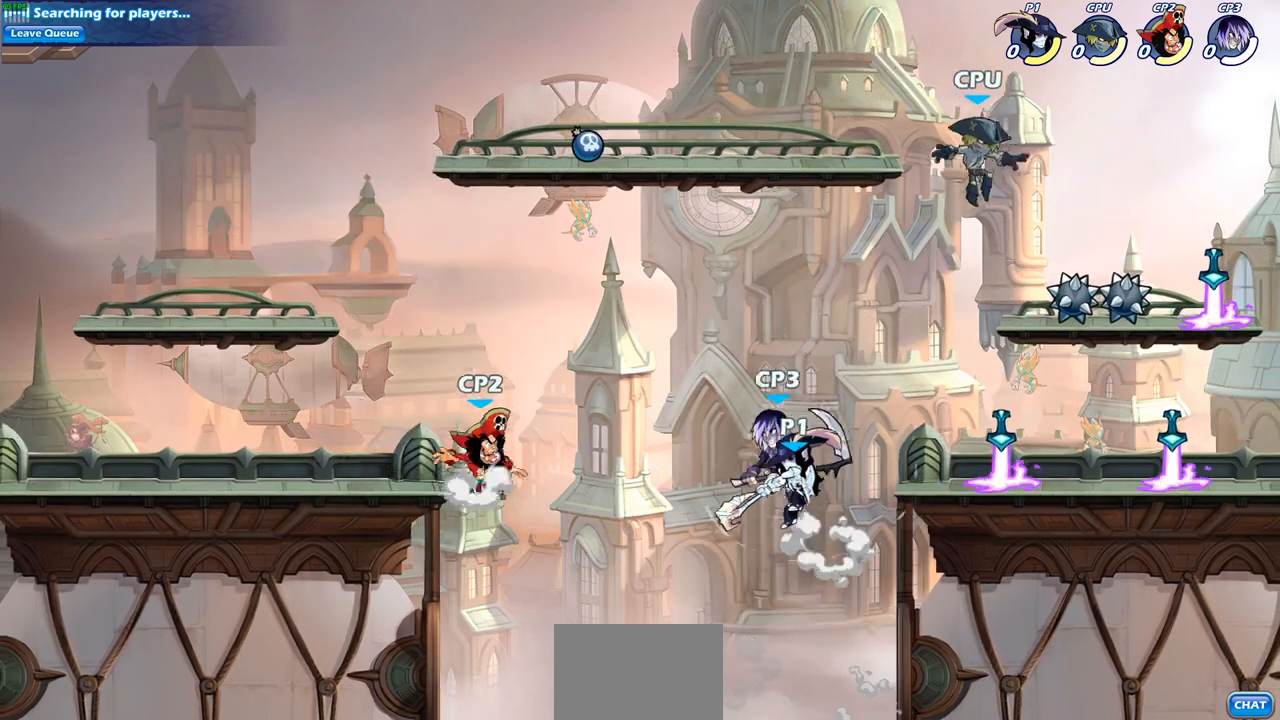
{"buttons": [], "left_stick": "center", "right_stick": "center", "events": [[117, "left_stick", "up-right"], [250, "CIRCLE", "down"], [250, "left_stick", "center"], [333, "CIRCLE", "up"]]}
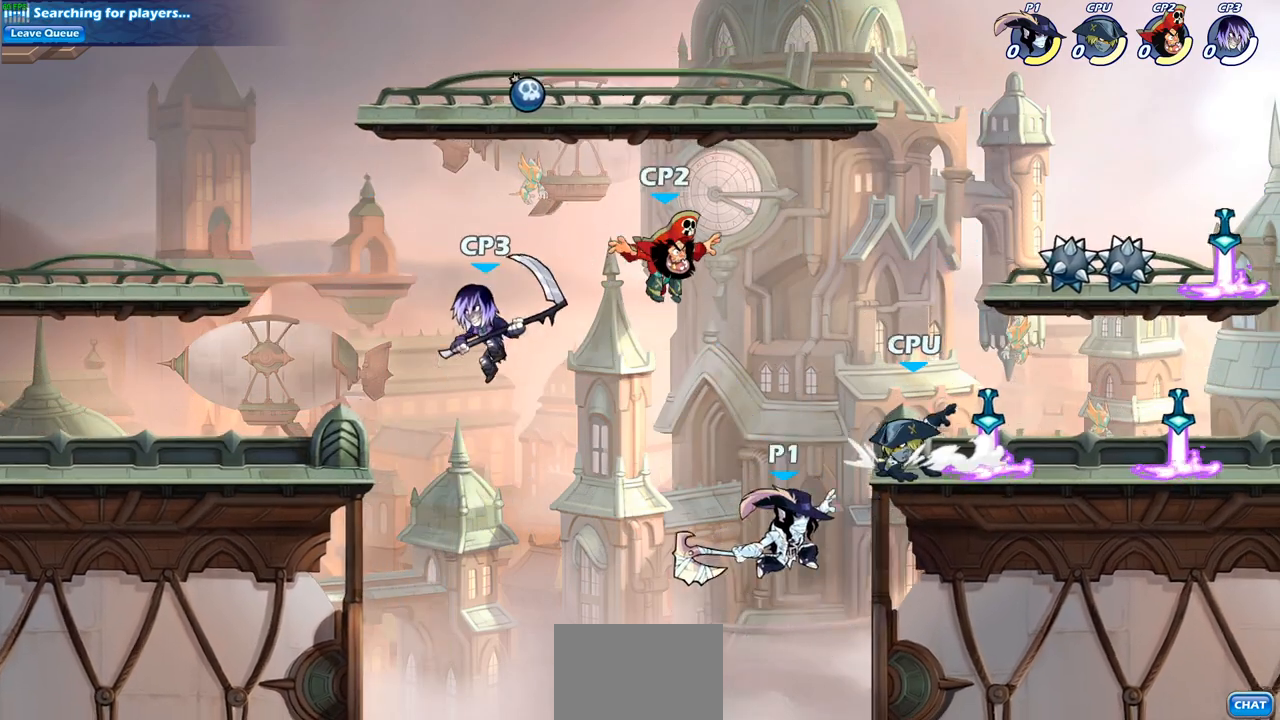
{"buttons": [], "left_stick": "right", "right_stick": "center", "events": [[367, "left_stick", "right"]]}
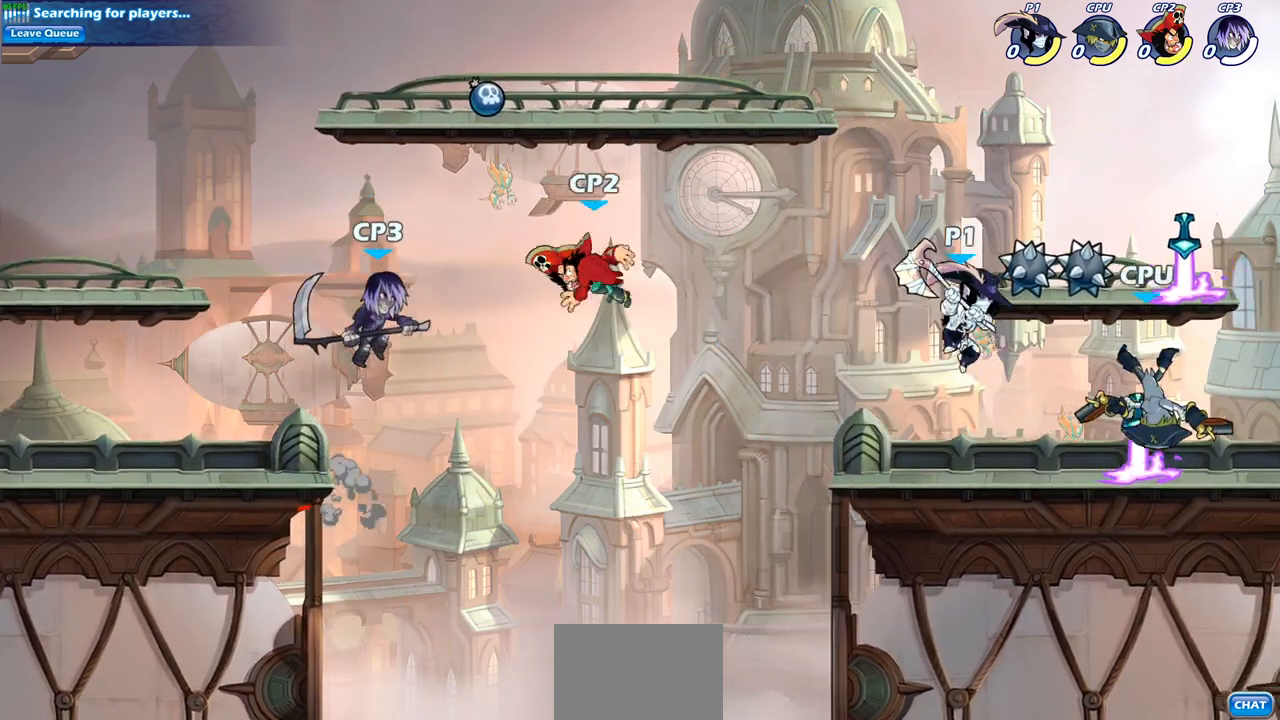
{"buttons": [], "left_stick": "center", "right_stick": "center", "events": [[167, "SQUARE", "down"], [267, "SQUARE", "up"], [333, "left_stick", "up-left"], [400, "left_stick", "center"]]}
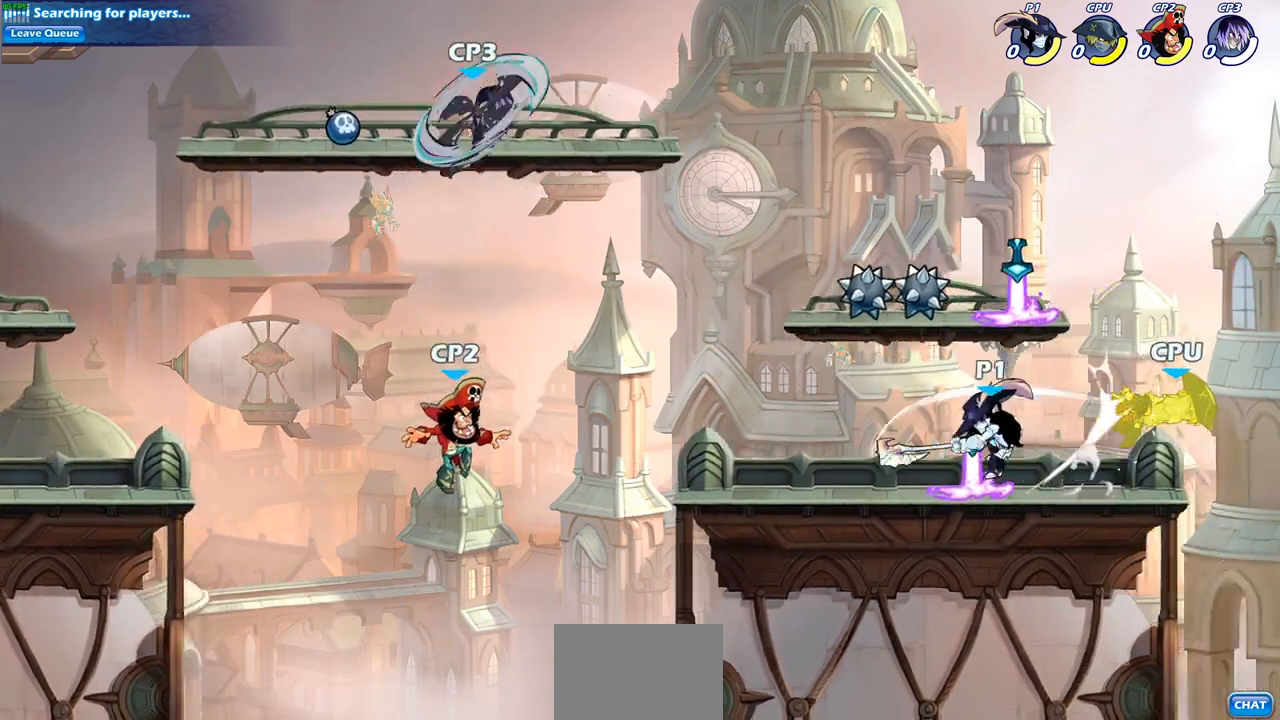
{"buttons": ["SQUARE", "R2"], "left_stick": "right", "right_stick": "center", "events": [[250, "left_stick", "right"], [383, "R2", "down"], [450, "SQUARE", "down"]]}
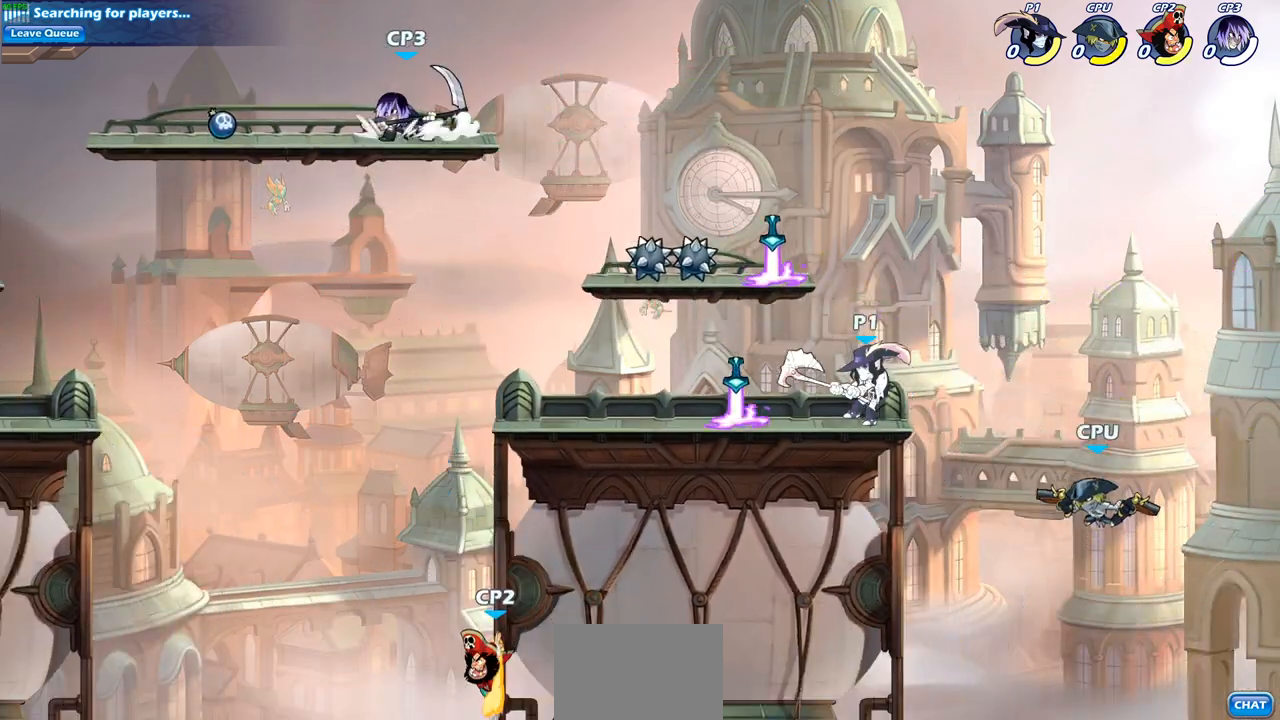
{"buttons": [], "left_stick": "center", "right_stick": "center", "events": [[67, "R2", "up"], [83, "SQUARE", "up"], [100, "left_stick", "center"]]}